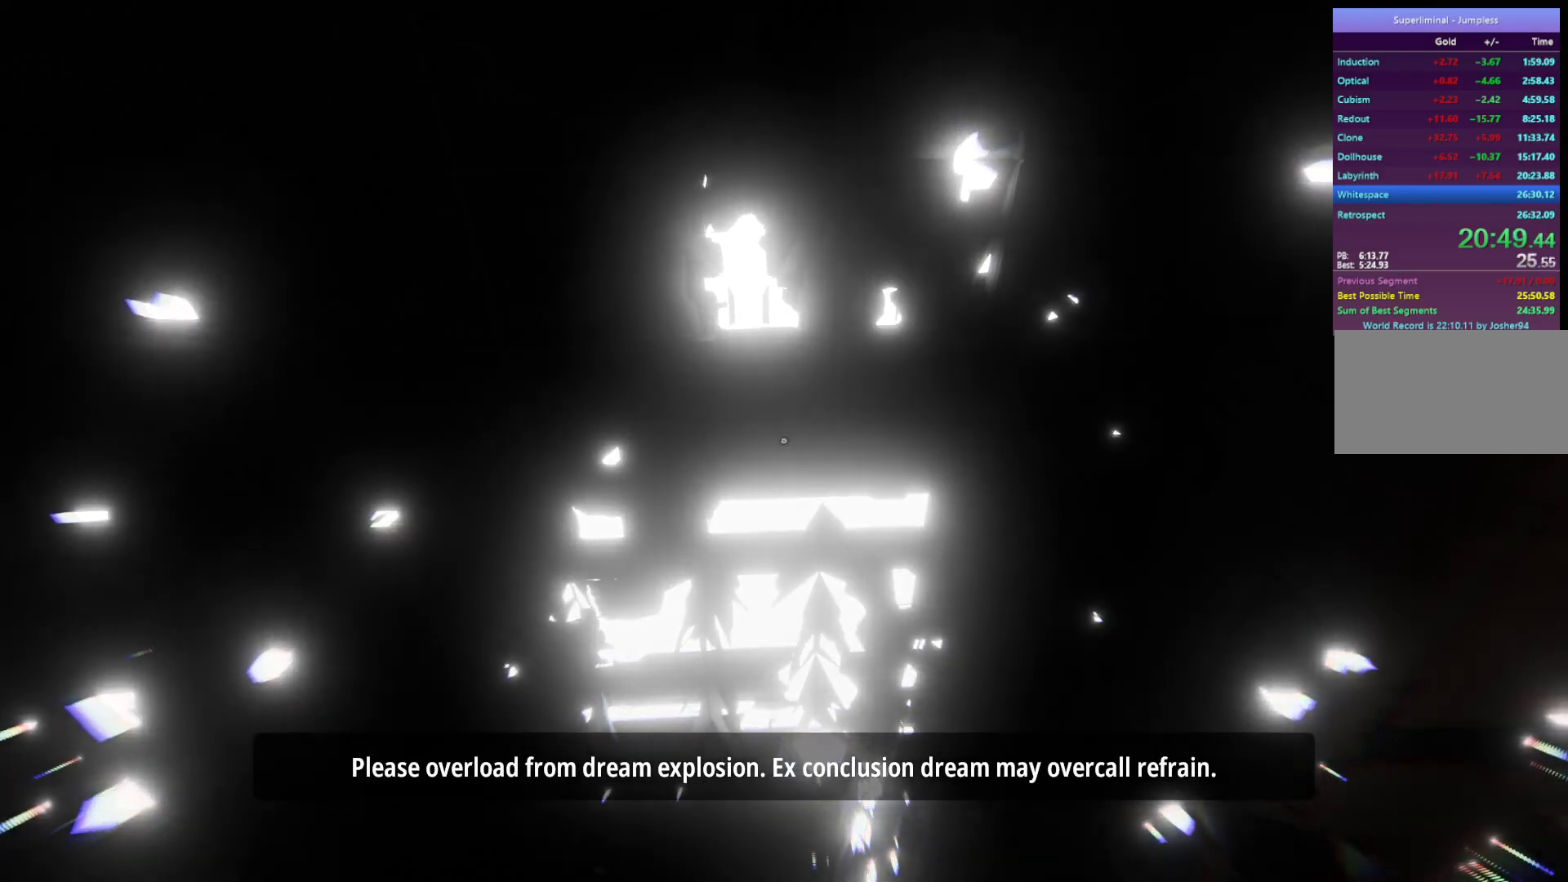
Gameplay with keyboard and mouse; each line is a JSON object with the keys and mouse buttons held at the frame after it. "events" lists presses ("down") and releases ("up") of "a", "d", "e", "f", "r", "s", "shift", "space", "w", "mouse_left", "mouse_wheel", "mouse_right", "mouse_mb4" and "mouse_mb5" between this image and that frame as [ms after this image, input, new state], when the widget could be followed in between. "mouse_left", "mouse_wheel", "mouse_right", "mouse_mb4", "mouse_mb5" = the "left", "wheel", "right", "mb4", "mb5" buttons of the "mouse" list. No other keys are recorded. "wheel" means that the mouse wheel is clicked or scrolled. Mouse movement is not recorded.
{"keys": ["w"], "mouse": [], "events": []}
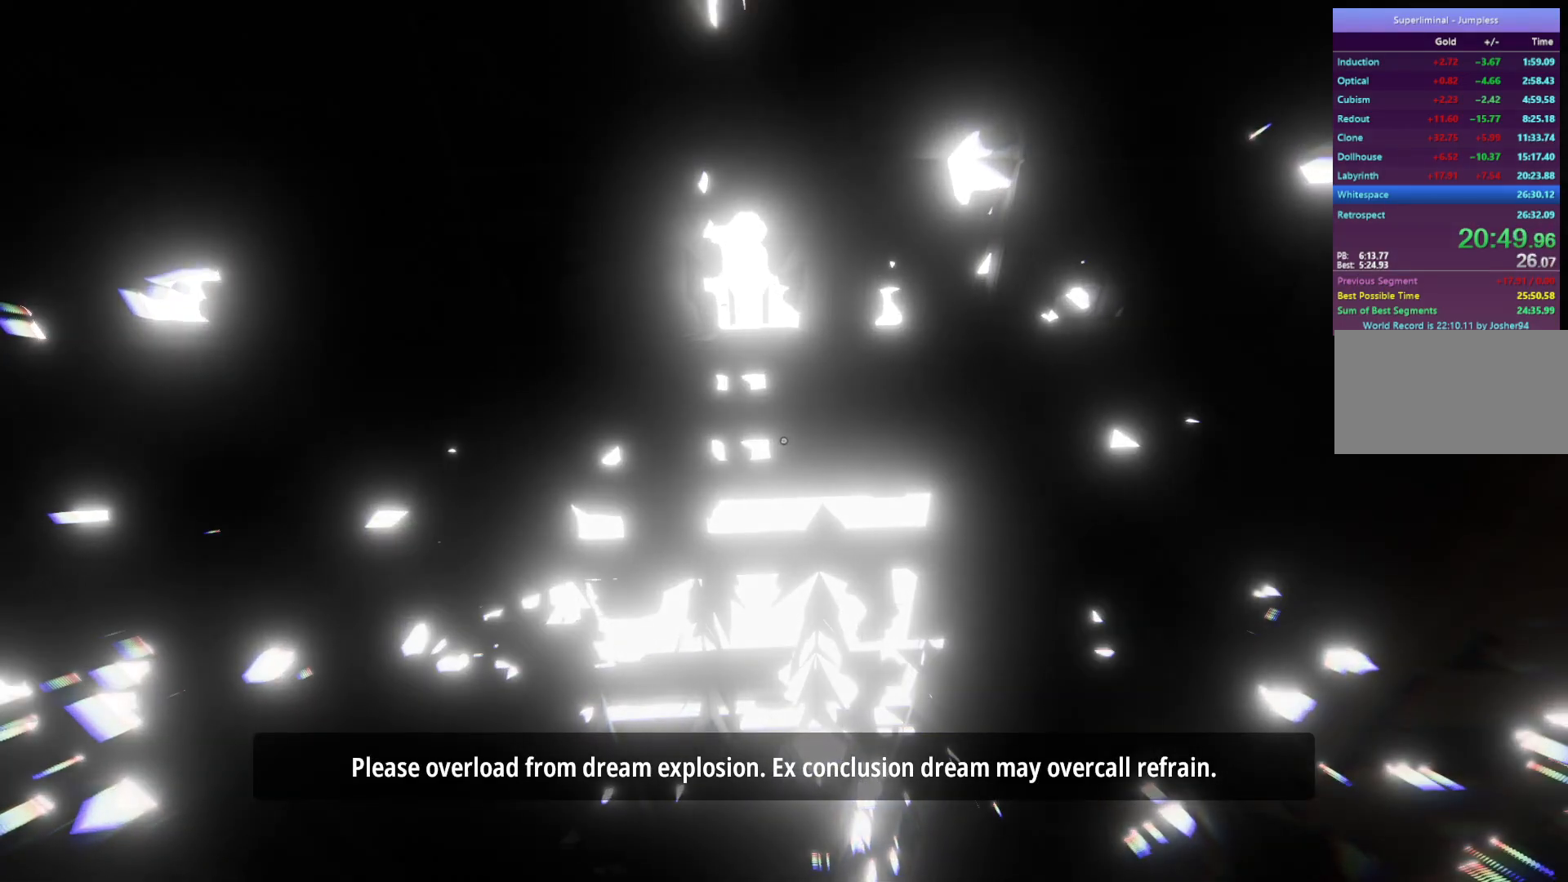
{"keys": ["w"], "mouse": [], "events": []}
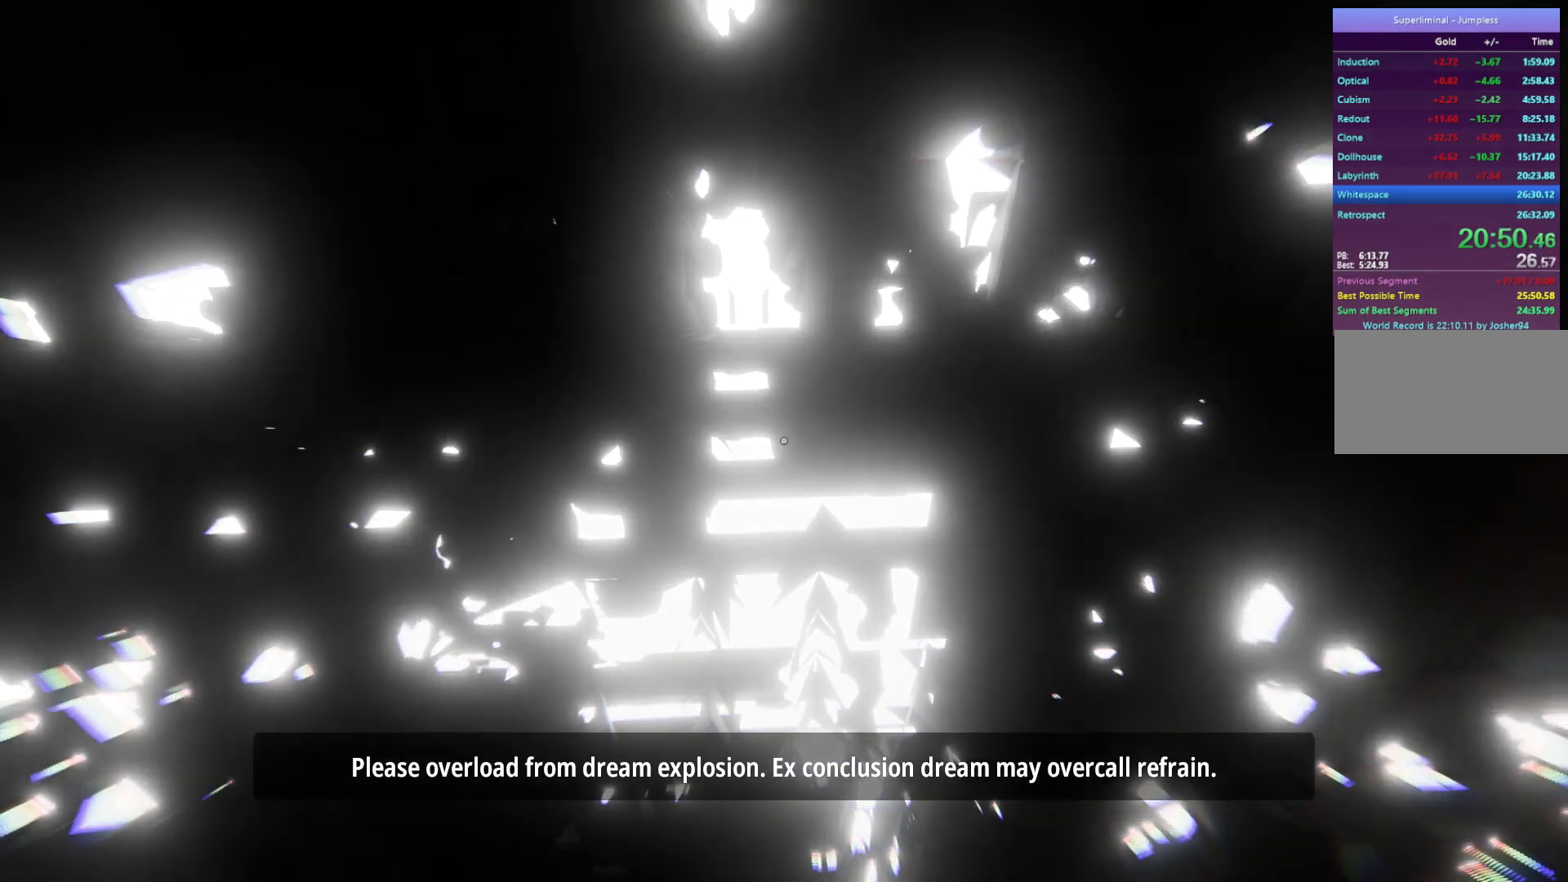
{"keys": ["w"], "mouse": [], "events": []}
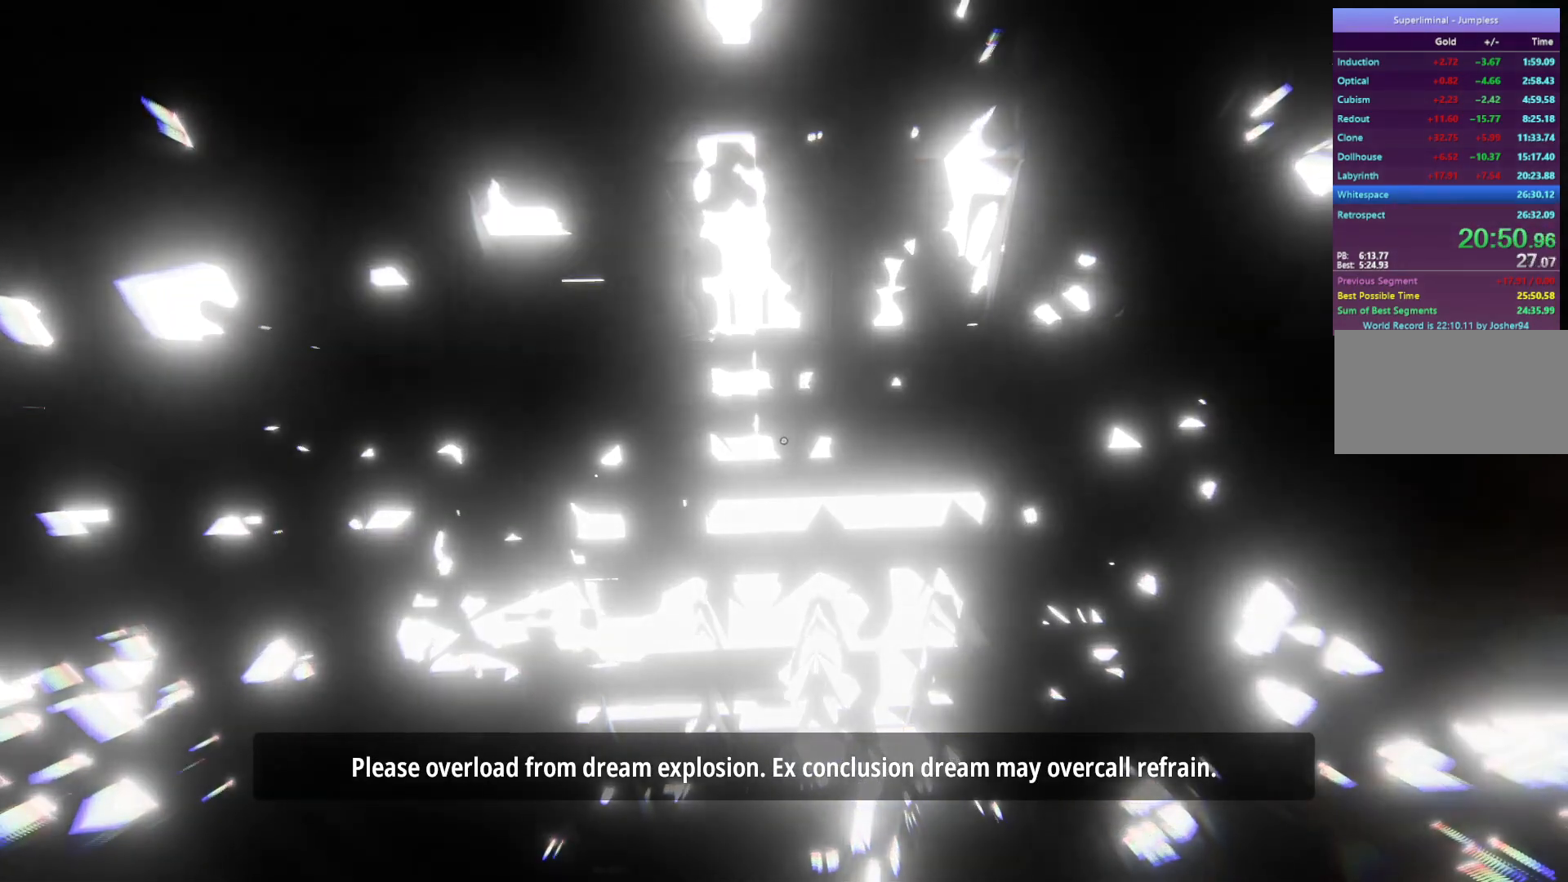
{"keys": [], "mouse": [], "events": [[417, "w", "up"]]}
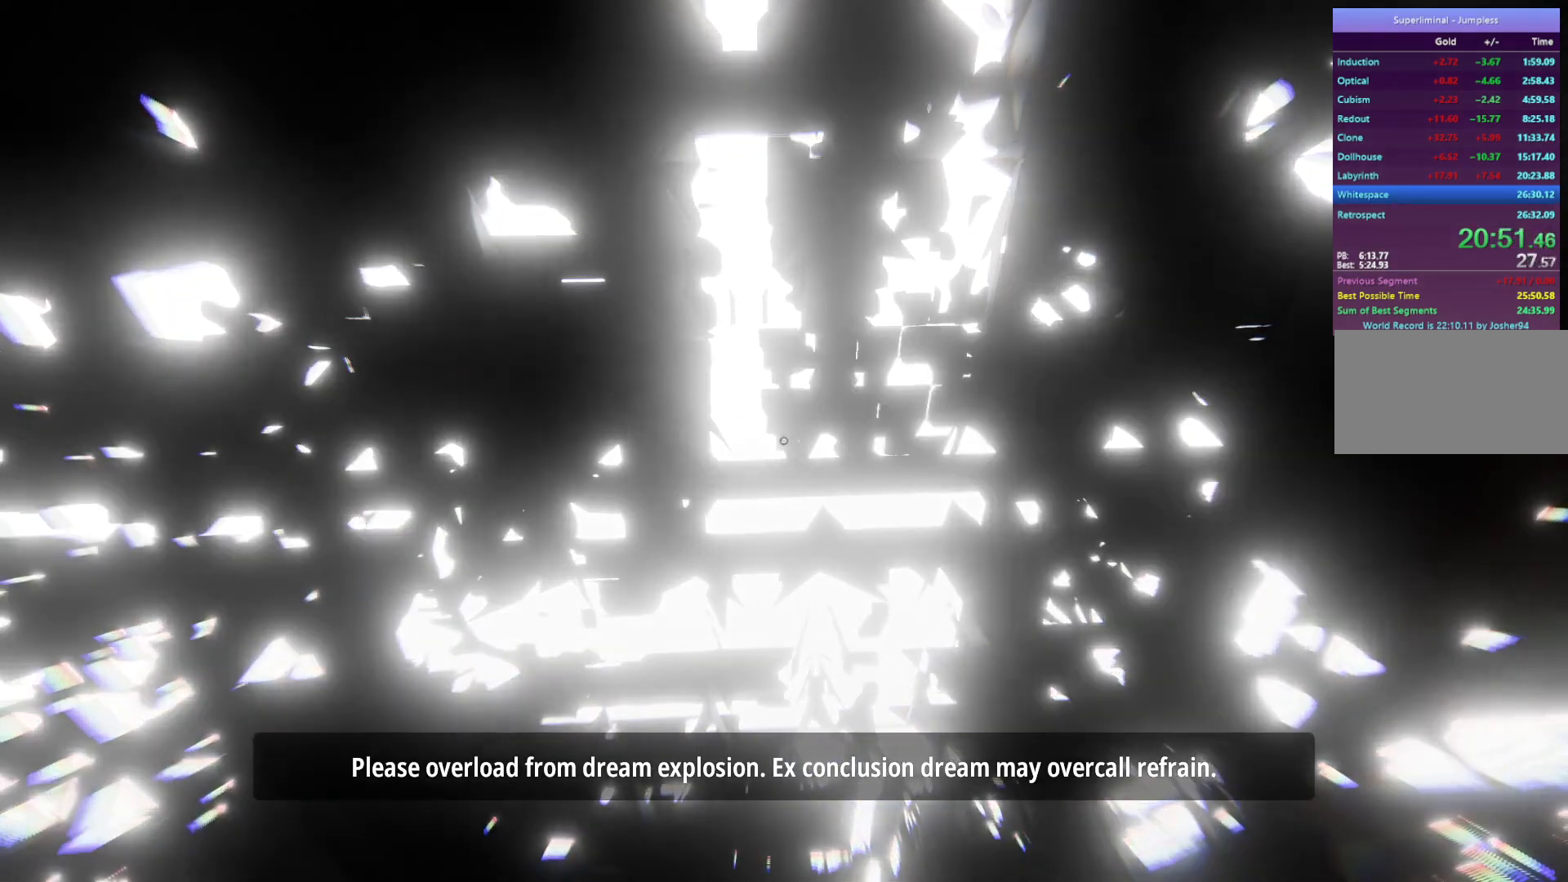
{"keys": [], "mouse": [], "events": []}
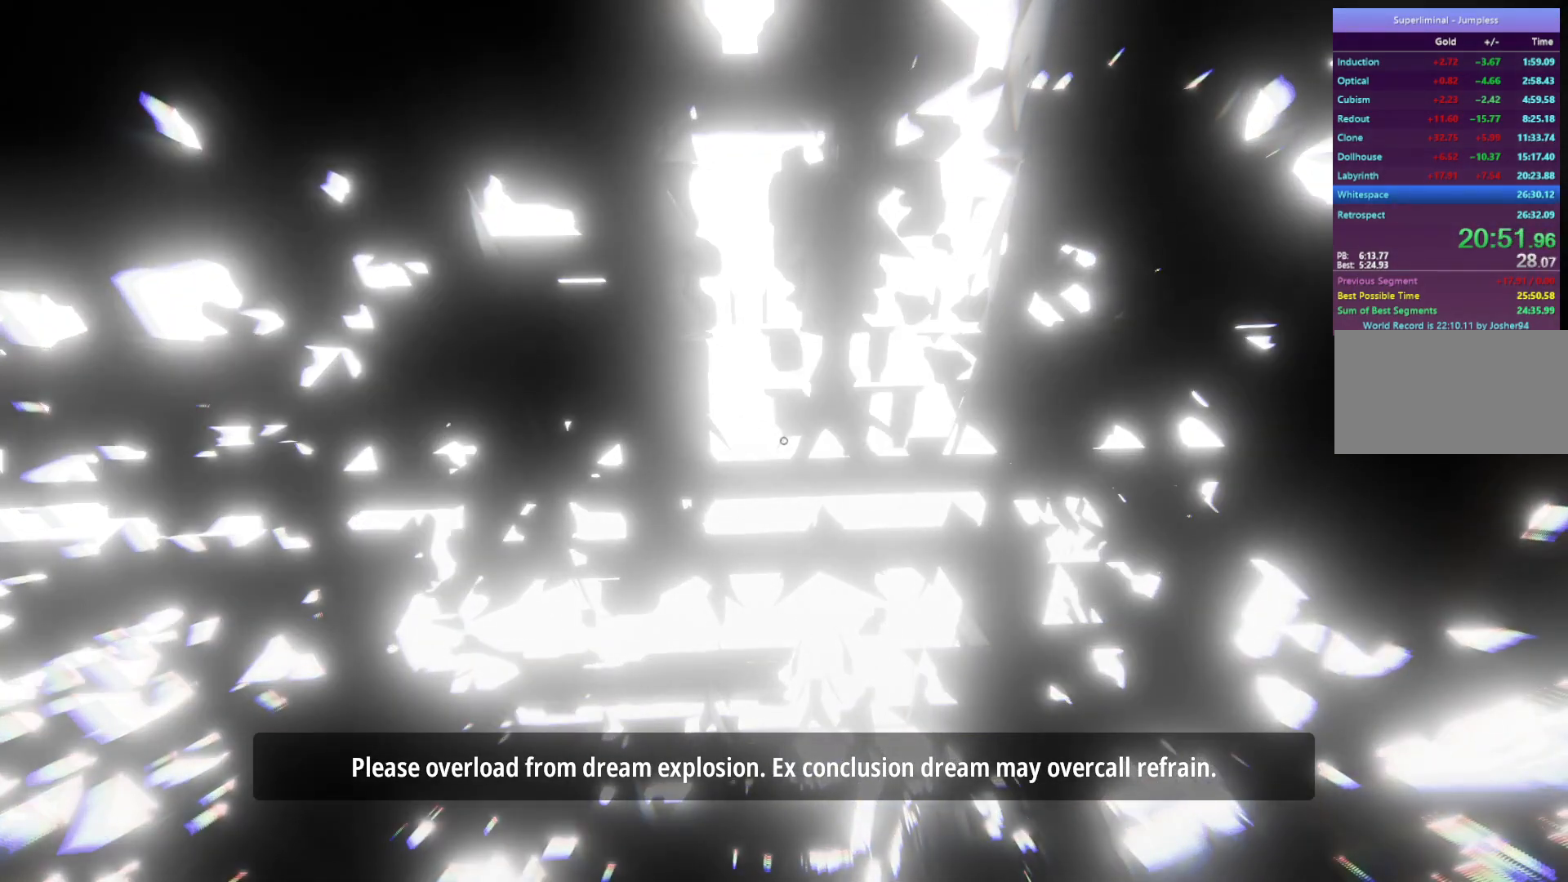
{"keys": [], "mouse": [], "events": []}
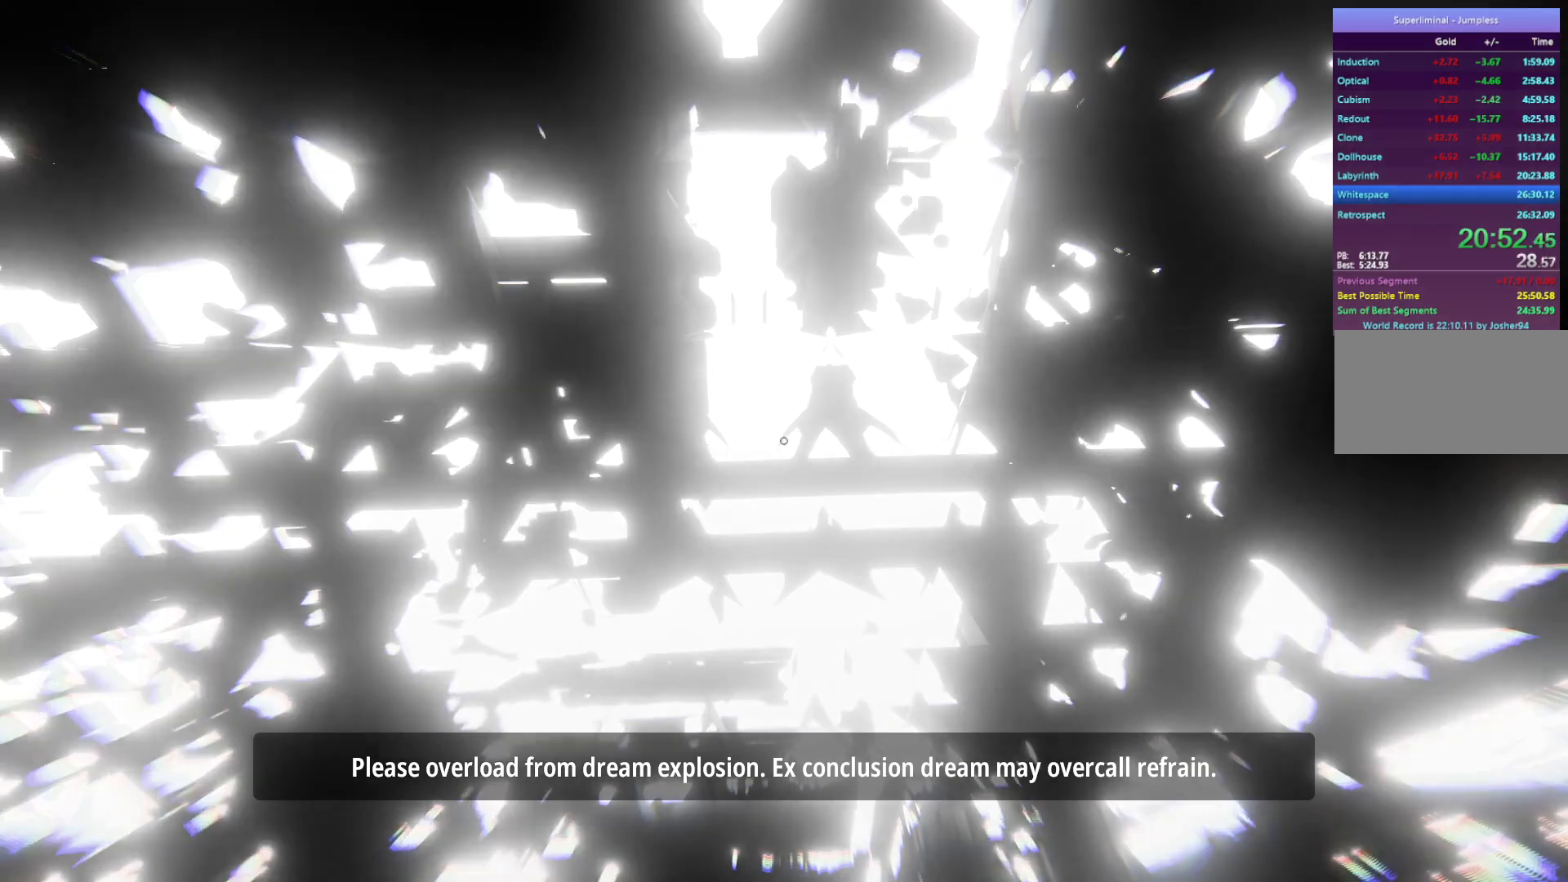
{"keys": [], "mouse": [], "events": []}
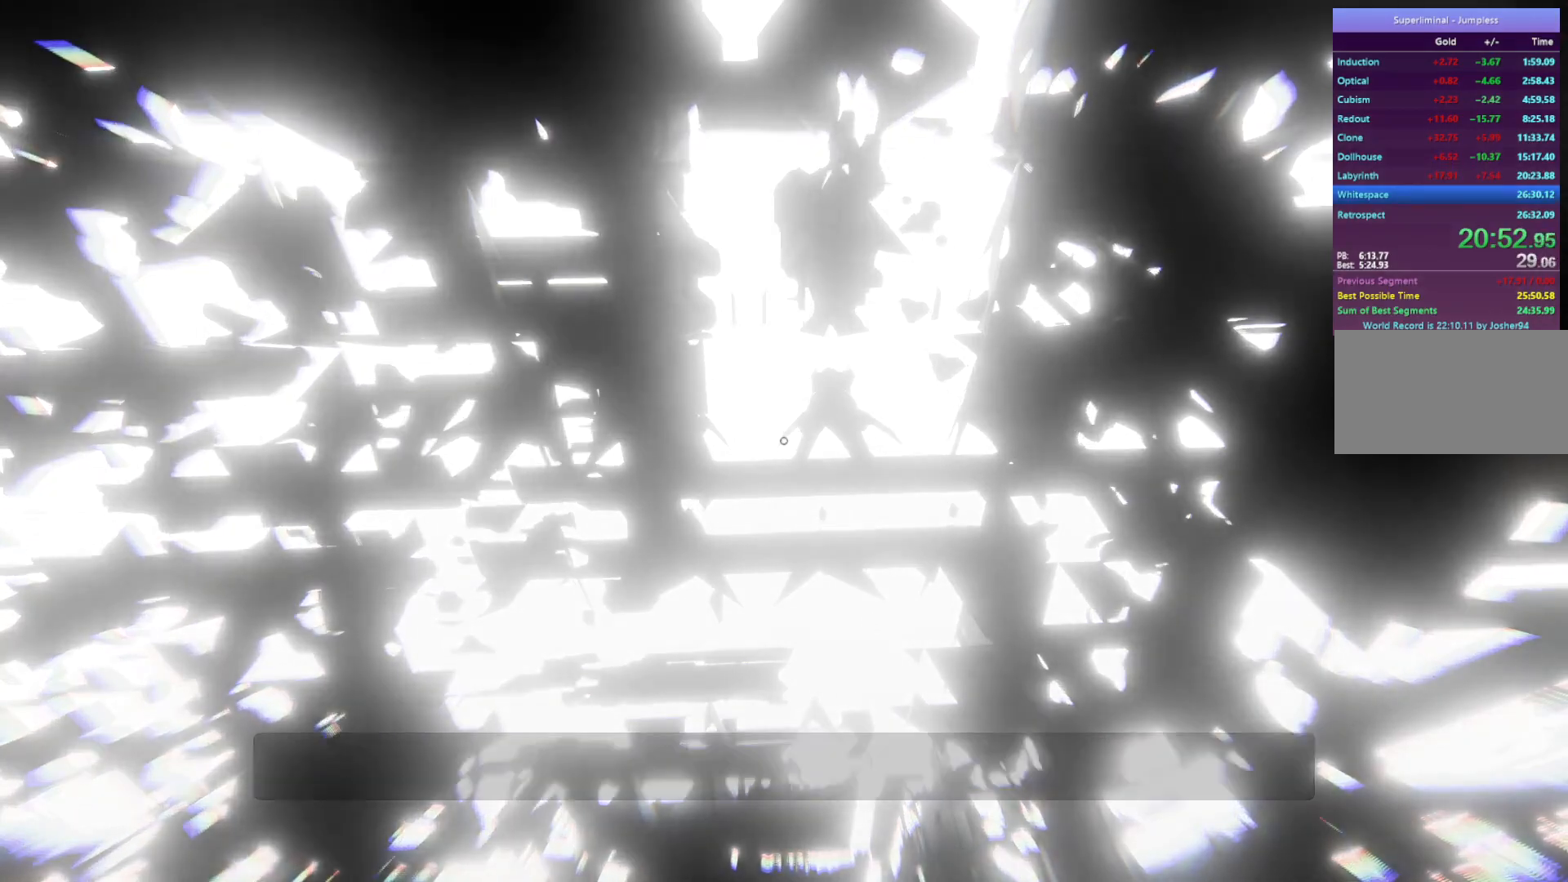
{"keys": [], "mouse": [], "events": []}
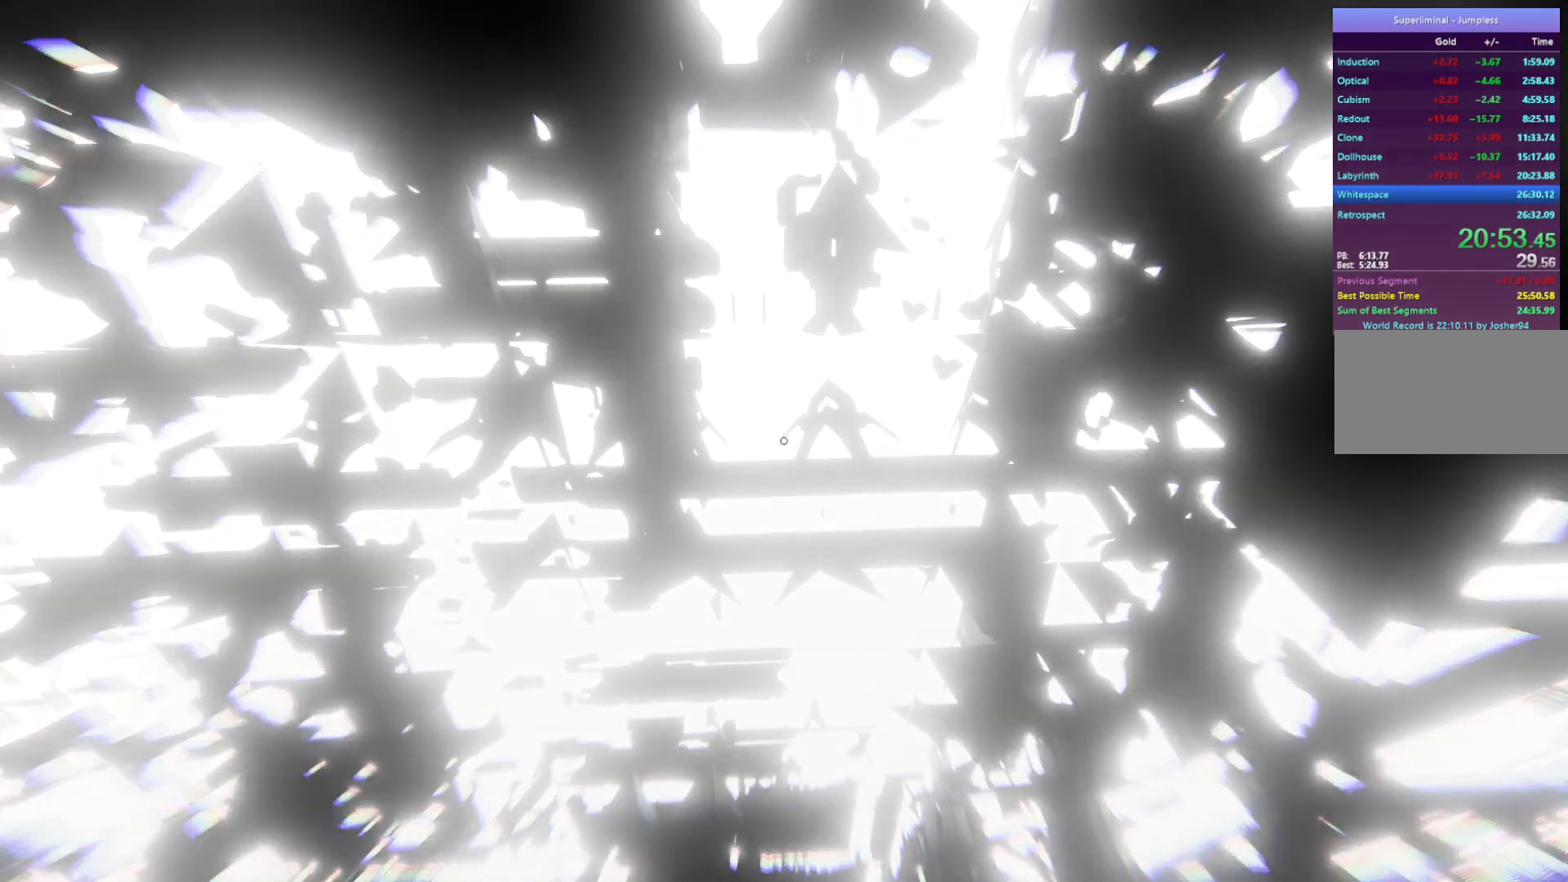
{"keys": ["w"], "mouse": [], "events": [[17, "w", "down"]]}
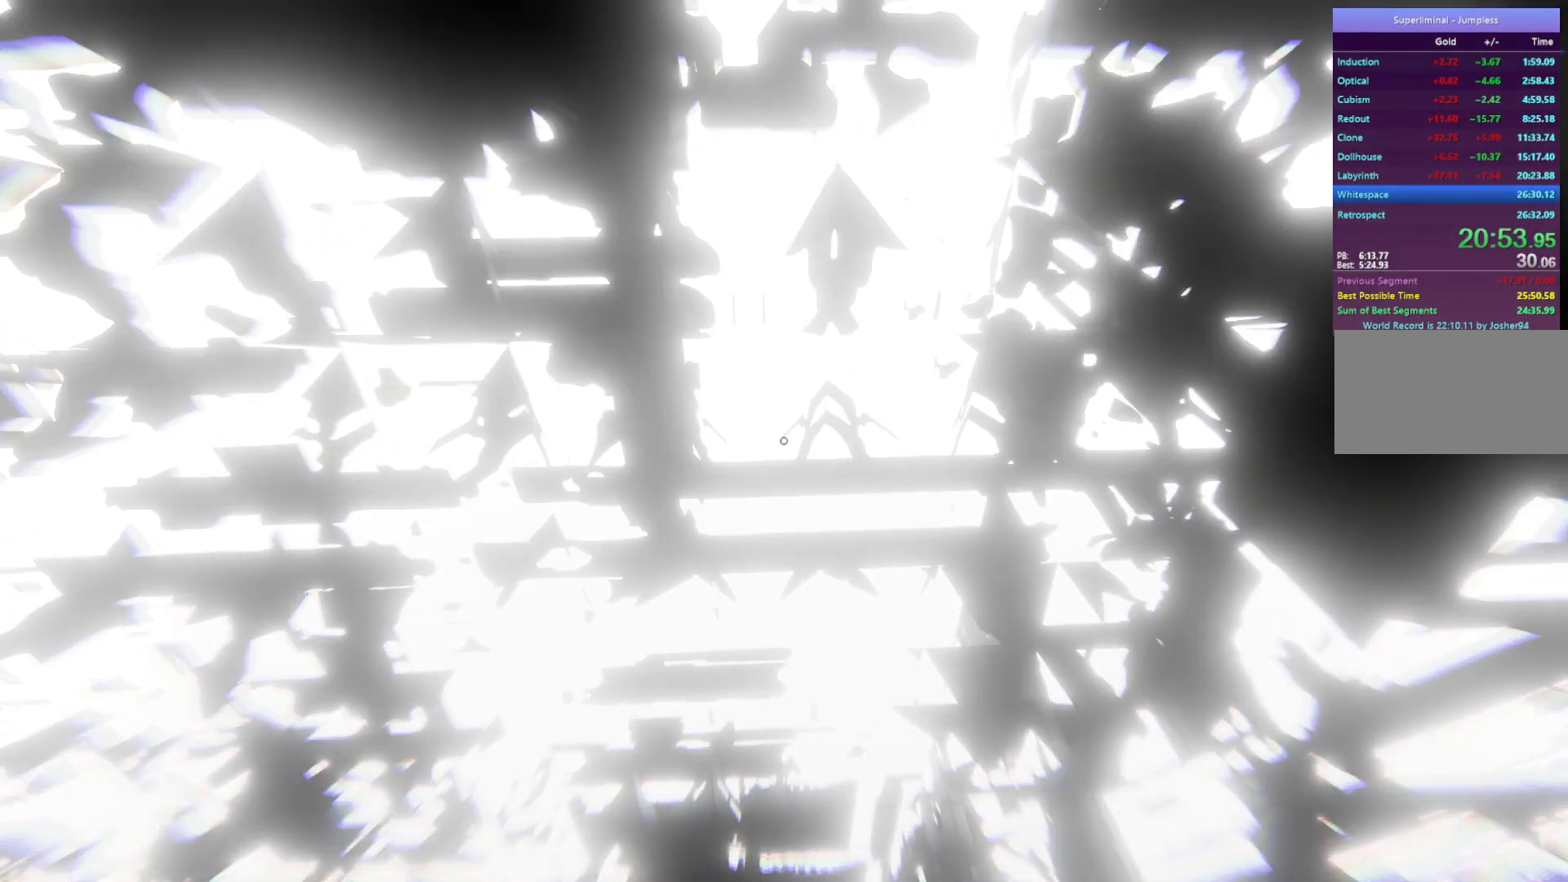
{"keys": ["w"], "mouse": [], "events": []}
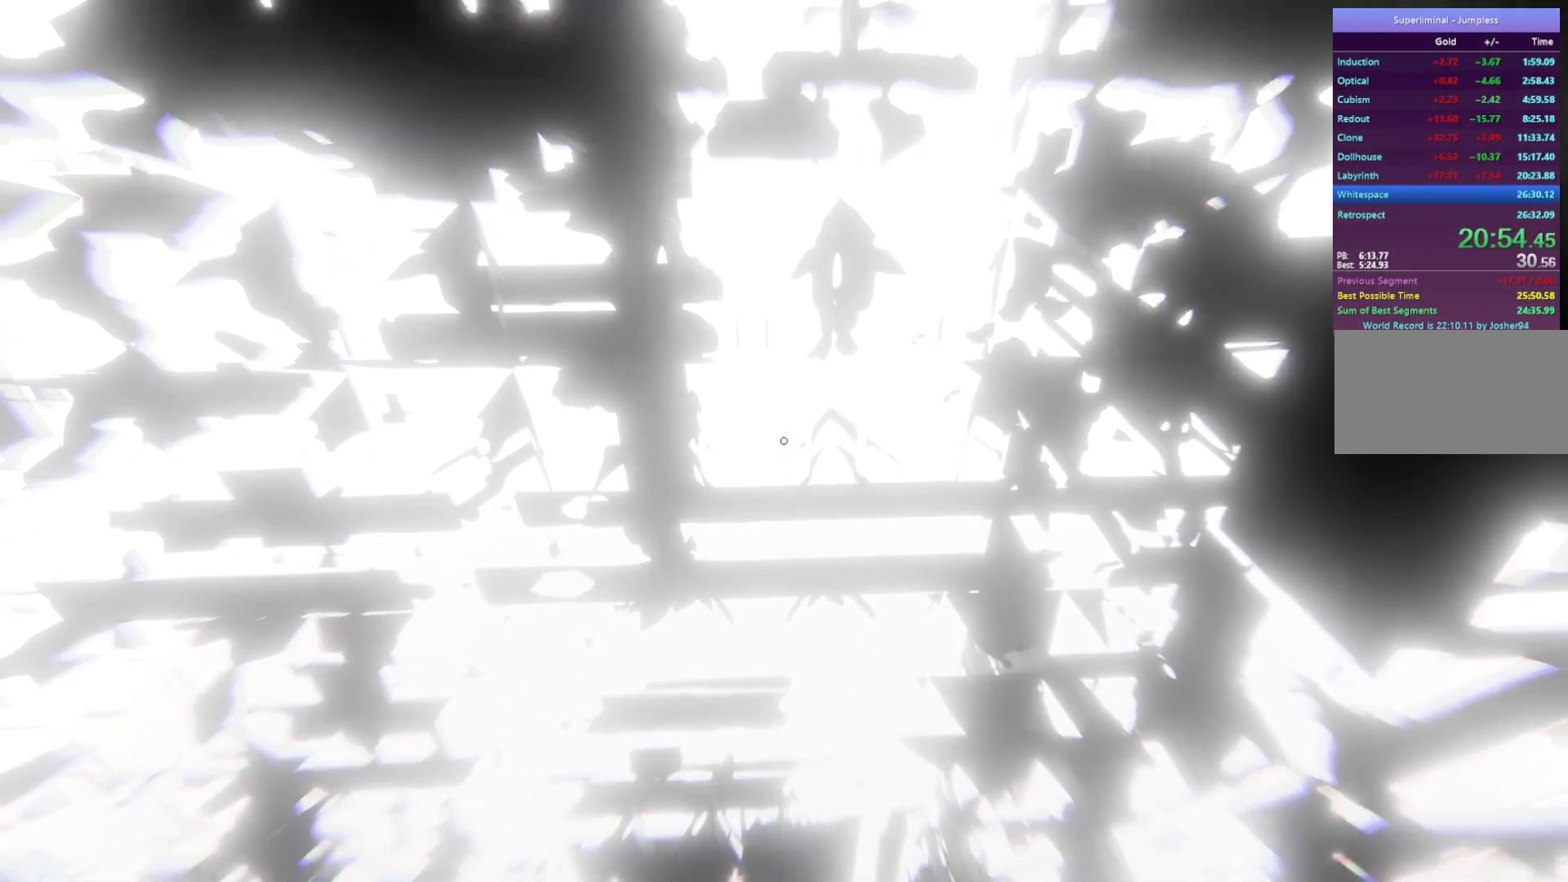
{"keys": ["w"], "mouse": [], "events": []}
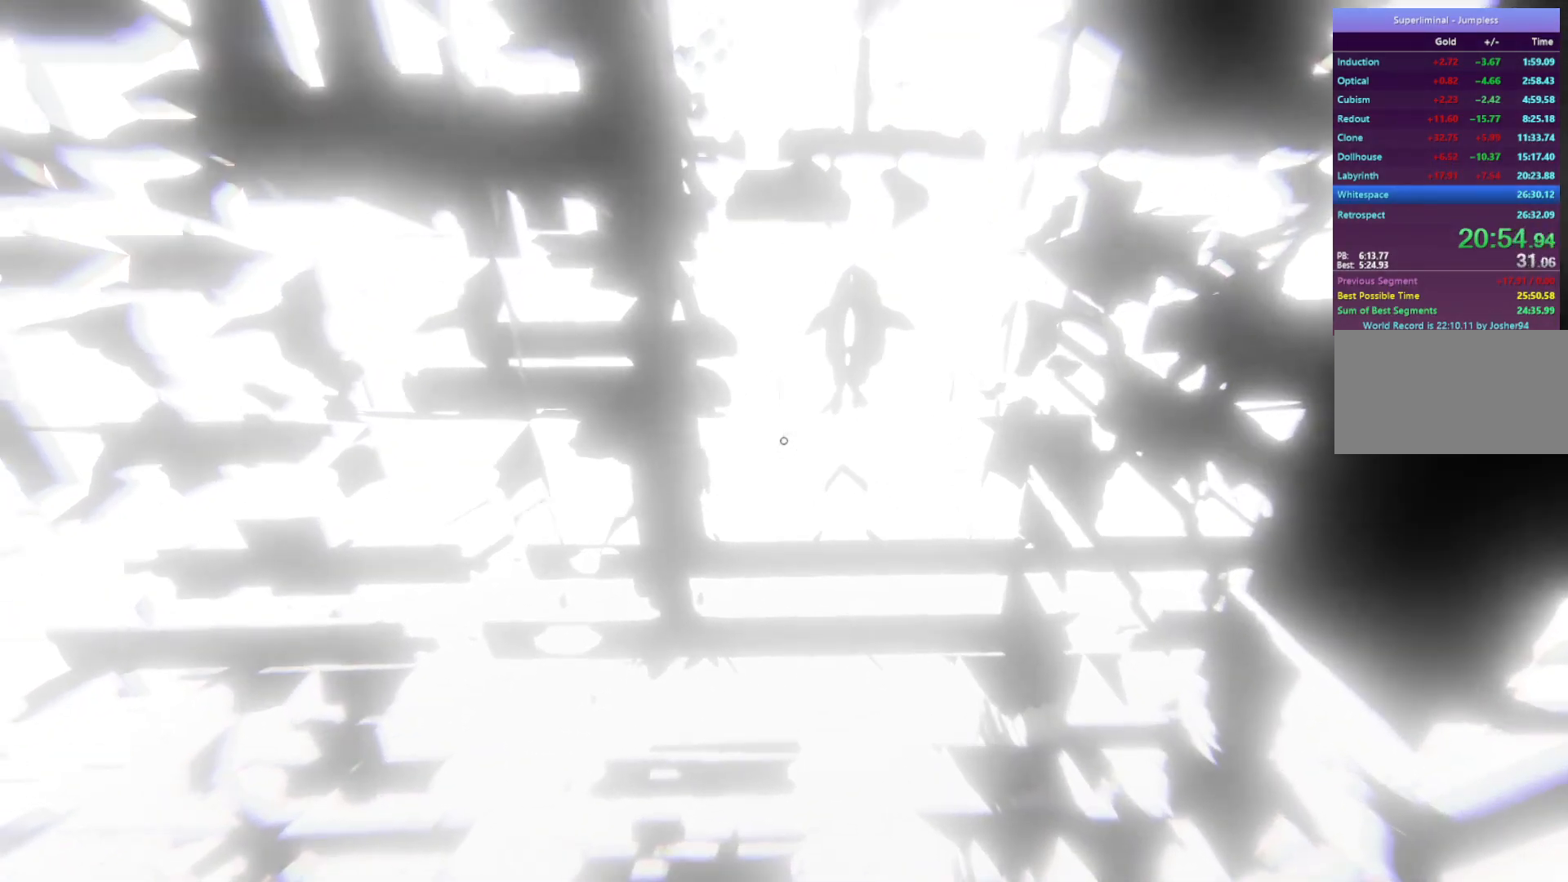
{"keys": ["w"], "mouse": [], "events": []}
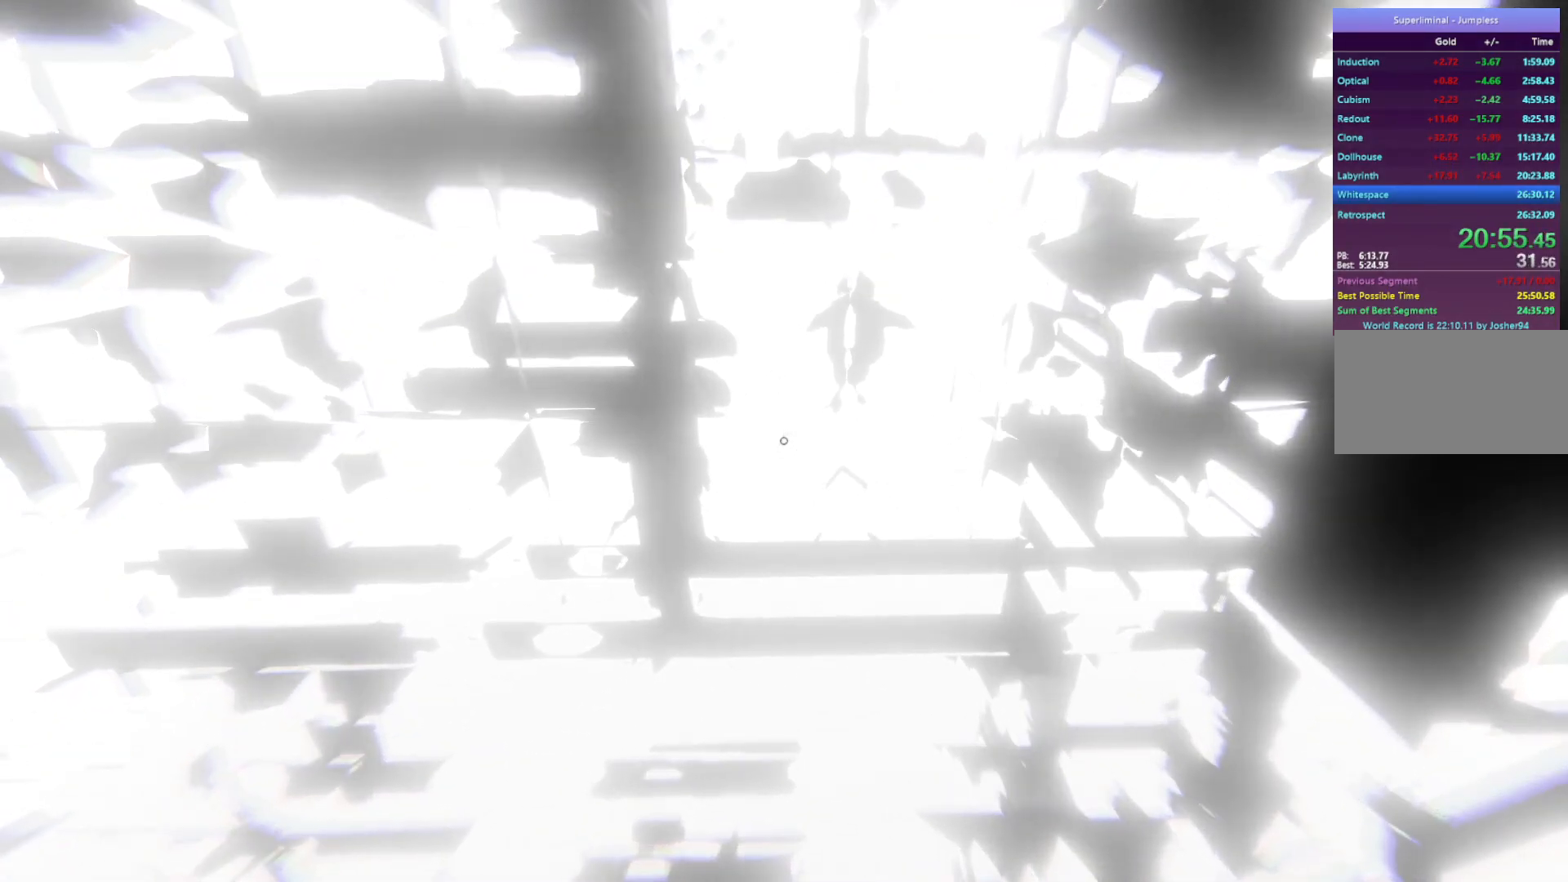
{"keys": ["w"], "mouse": [], "events": []}
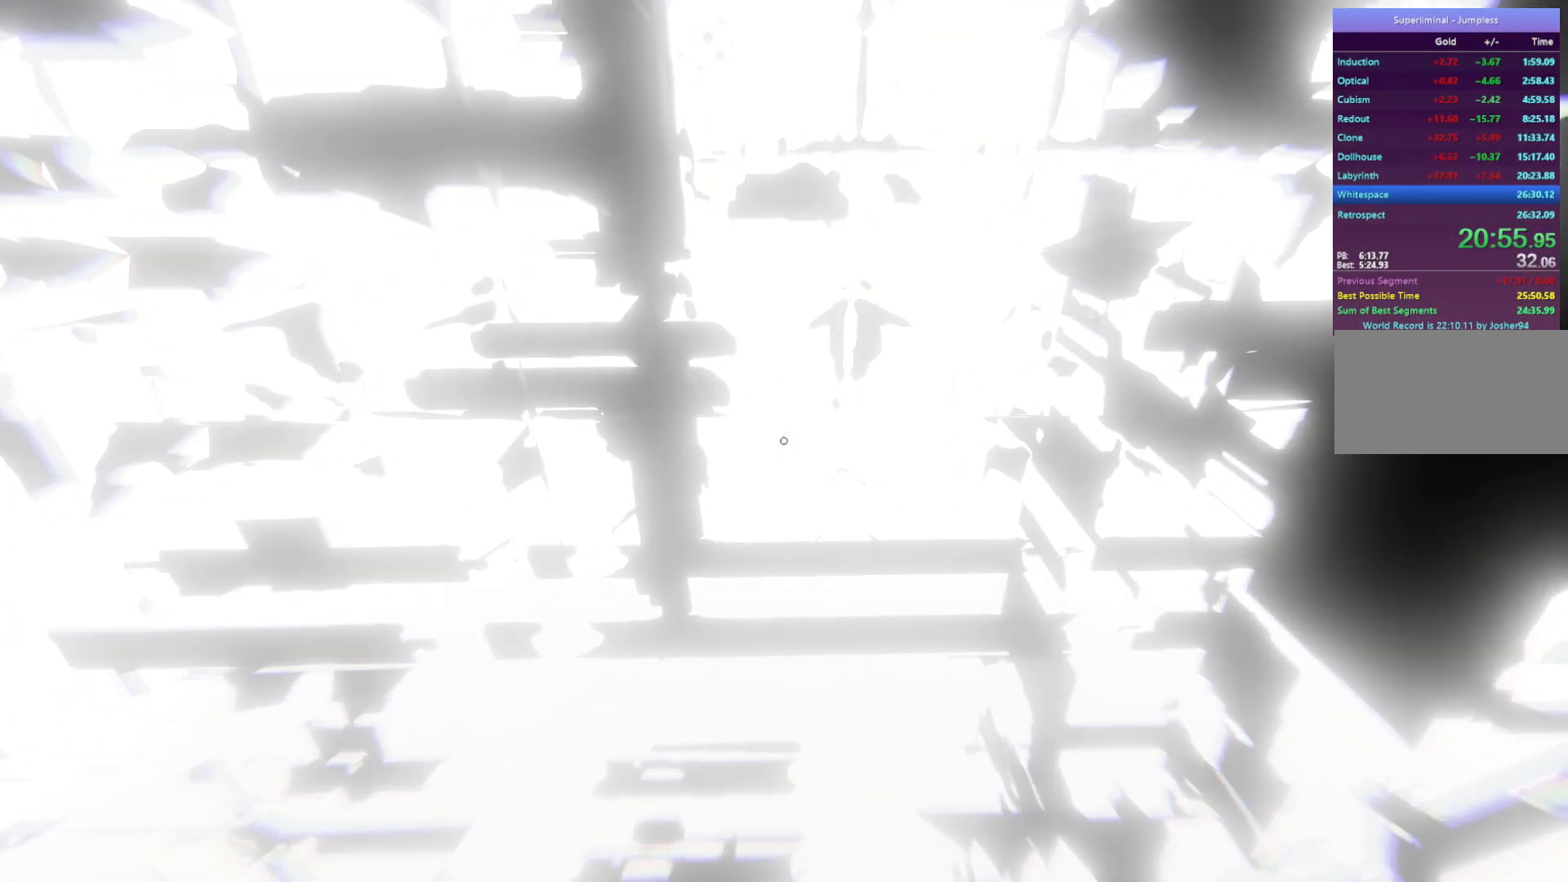
{"keys": ["w"], "mouse": [], "events": []}
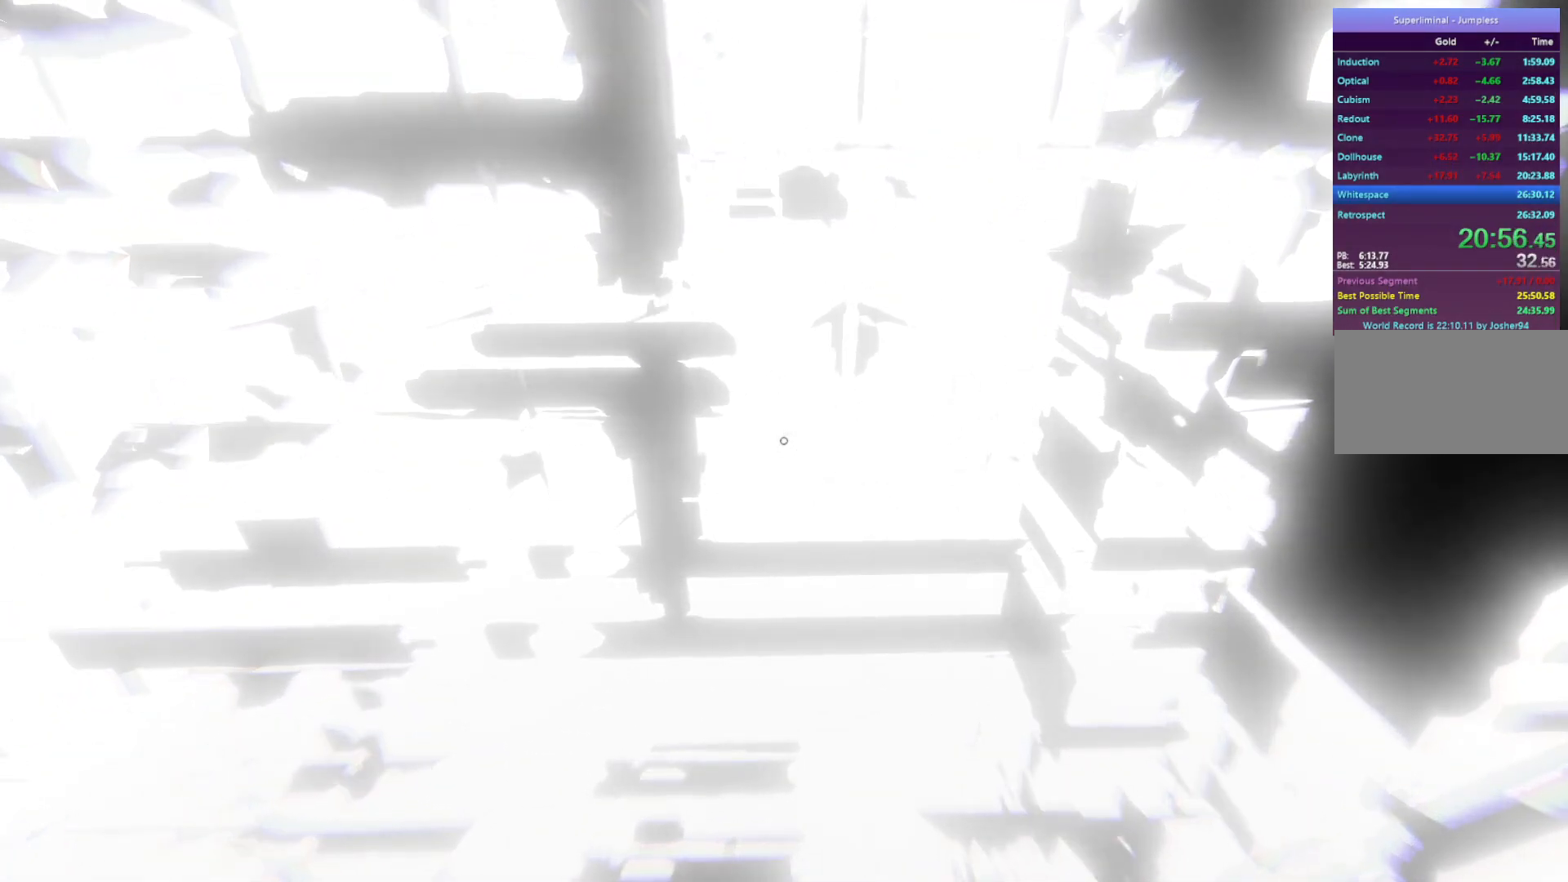
{"keys": ["w"], "mouse": [], "events": []}
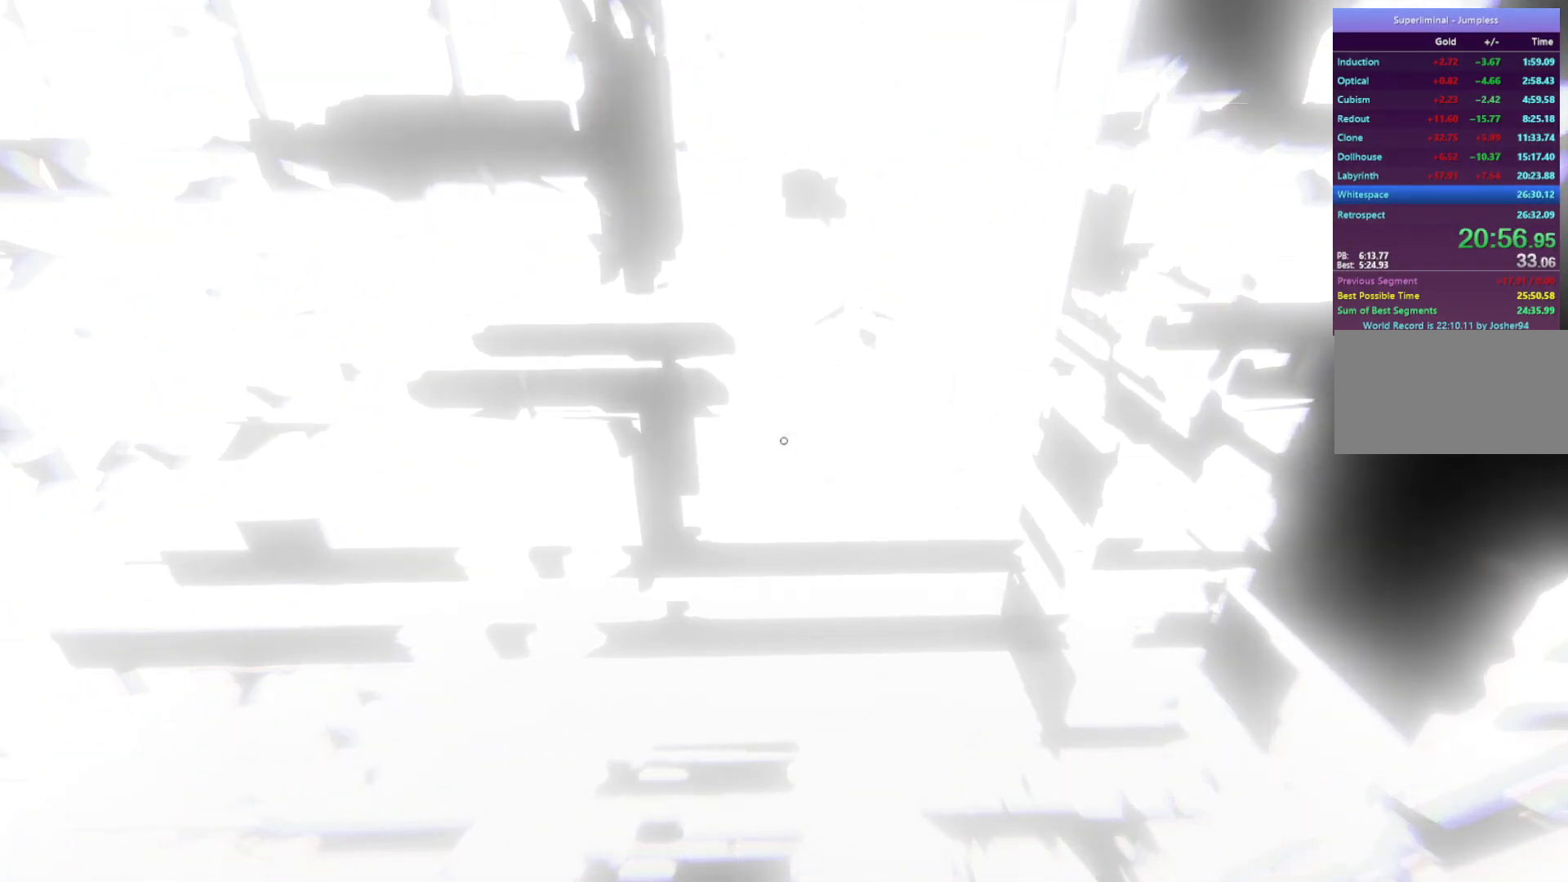
{"keys": ["w"], "mouse": [], "events": []}
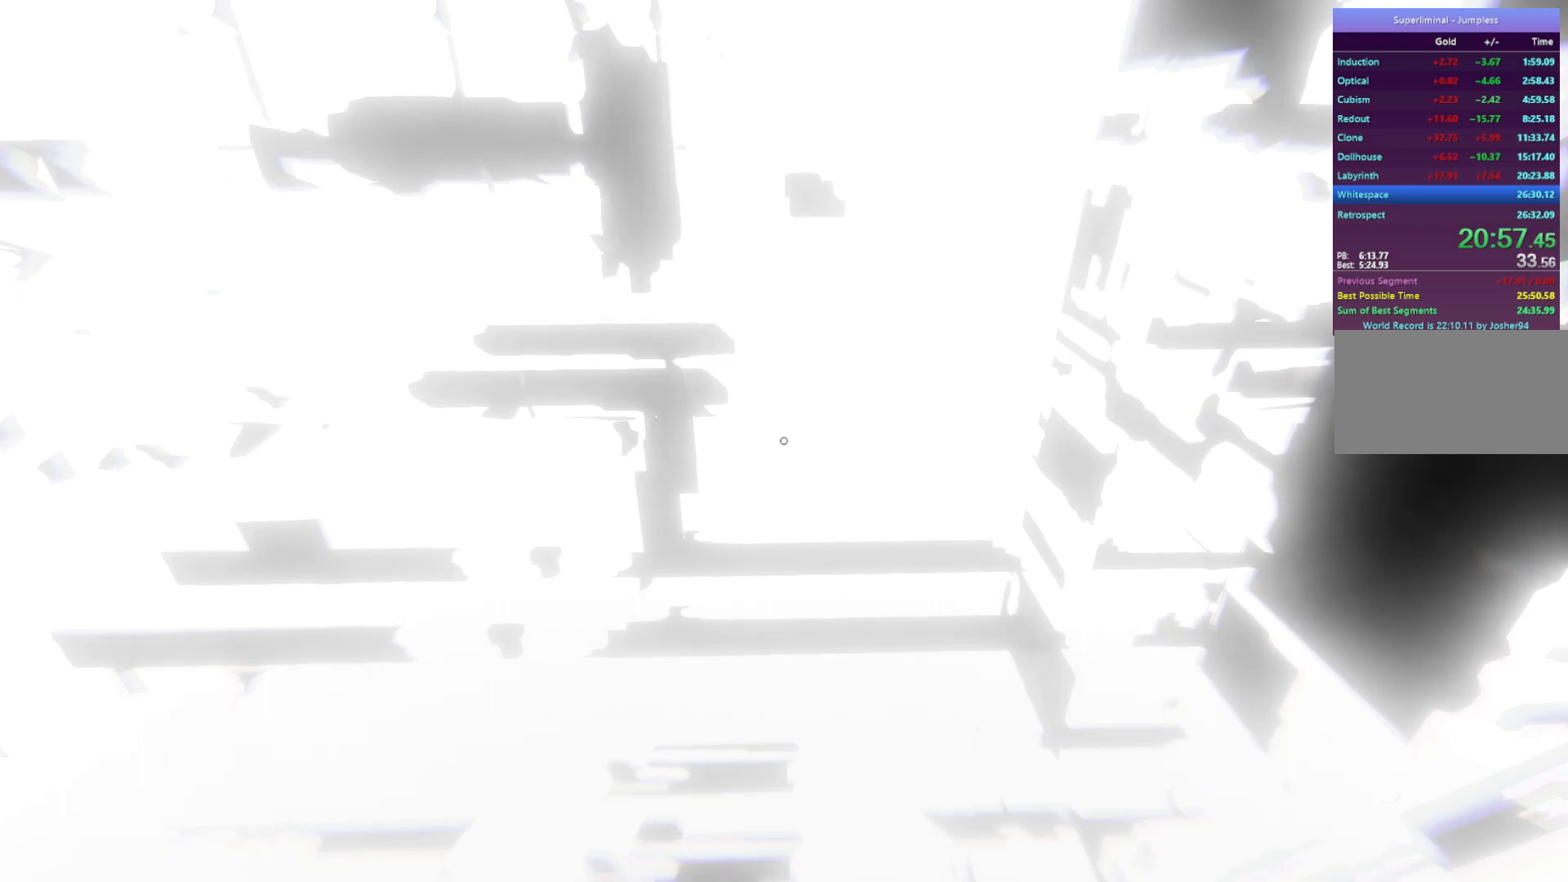
{"keys": ["w"], "mouse": [], "events": []}
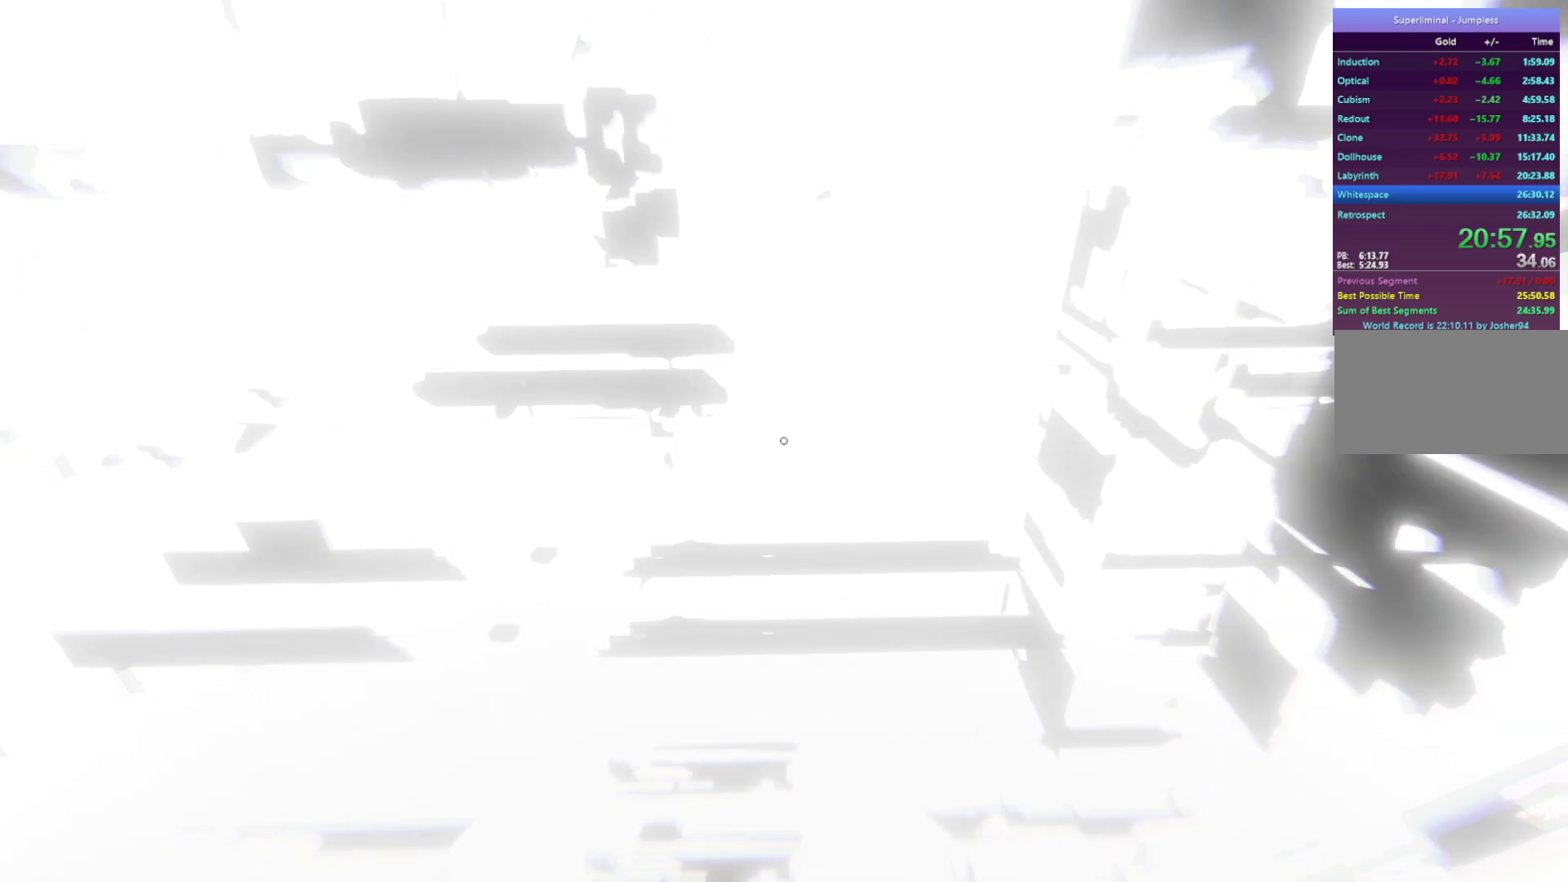
{"keys": ["w"], "mouse": [], "events": []}